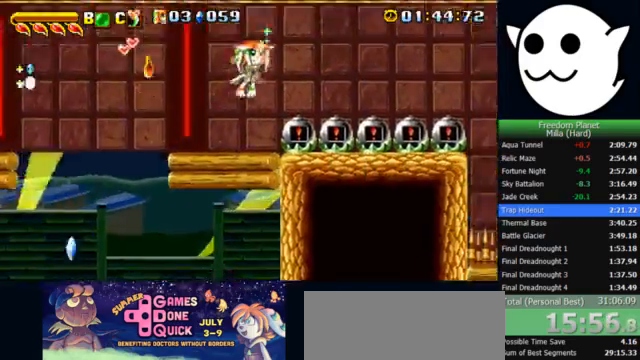
Gameplay with keyboard; each line is a JSON object with the keys held at the frame after it. "events" lists presses ("down") and releases ("up") of "c", "i", "j", "k", "l", "x" and "z" between this image and that frame as [ms after this image, input, new state], when the widget could be followed in between. No other keys are recorded. Mouse input is not recorded.
{"keys": ["k", "l"], "events": [[200, "x", "up"], [233, "l", "up"], [233, "z", "up"], [267, "c", "down"], [267, "j", "down"], [300, "k", "down"], [300, "l", "down"], [333, "c", "up"], [400, "j", "up"]]}
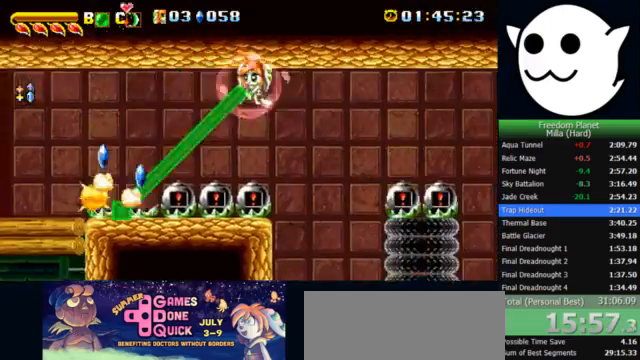
{"keys": ["l"], "events": [[33, "k", "up"], [367, "z", "down"], [467, "z", "up"]]}
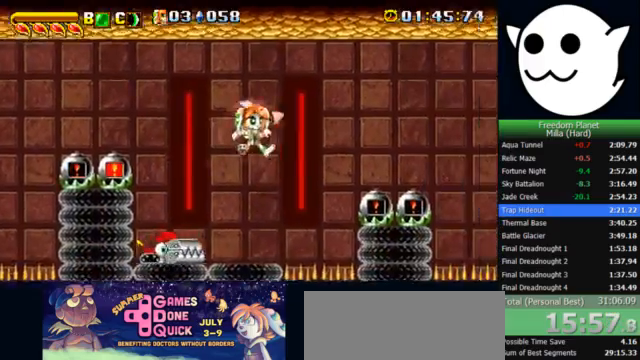
{"keys": ["l", "x"], "events": [[67, "x", "down"]]}
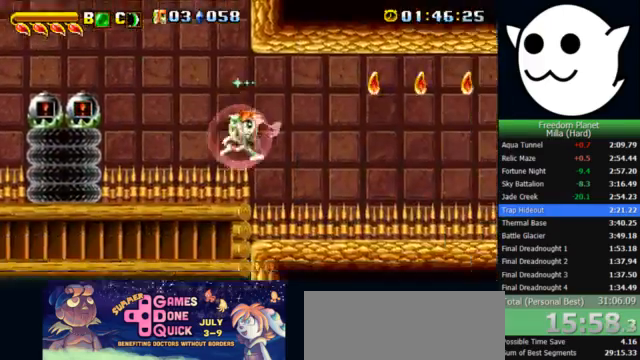
{"keys": ["i", "j"], "events": [[333, "z", "down"], [467, "x", "up"], [467, "z", "up"], [500, "i", "down"], [500, "j", "down"], [500, "l", "up"]]}
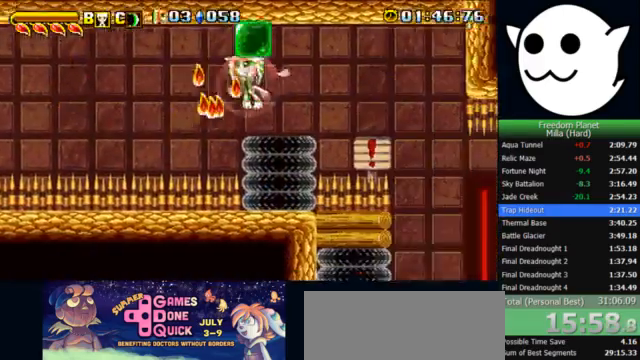
{"keys": ["l"], "events": [[33, "c", "down"], [67, "c", "up"], [100, "l", "down"], [133, "i", "up"], [133, "j", "up"]]}
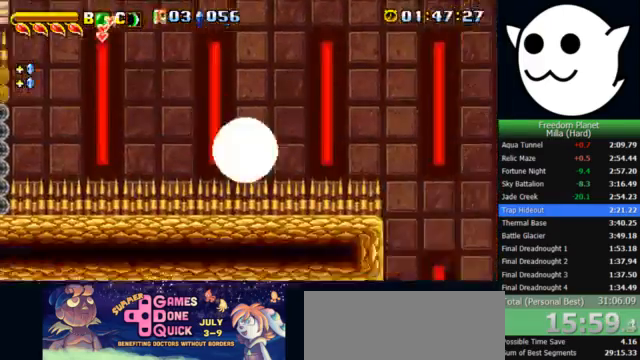
{"keys": ["j", "x"], "events": [[33, "x", "down"], [433, "l", "up"], [500, "j", "down"]]}
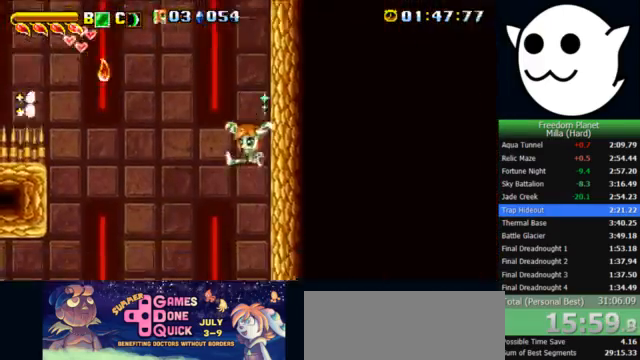
{"keys": ["k", "l"], "events": [[233, "k", "down"], [233, "l", "down"], [267, "j", "up"], [333, "x", "up"], [400, "c", "down"], [467, "c", "up"]]}
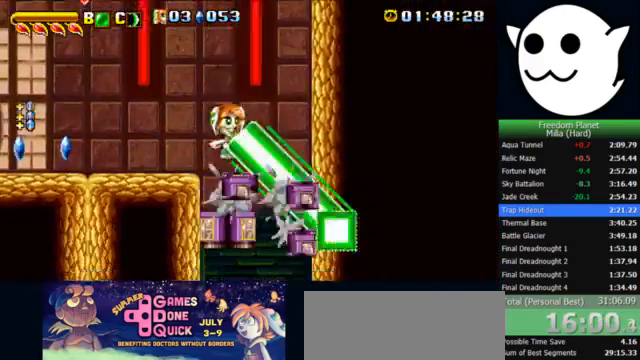
{"keys": ["x"], "events": [[233, "k", "up"], [233, "l", "up"], [467, "x", "down"]]}
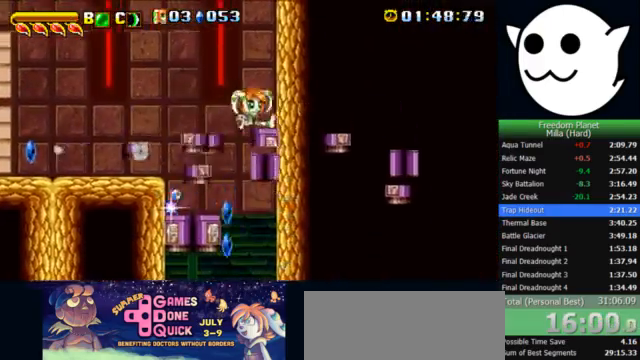
{"keys": ["l", "x"], "events": [[167, "l", "down"]]}
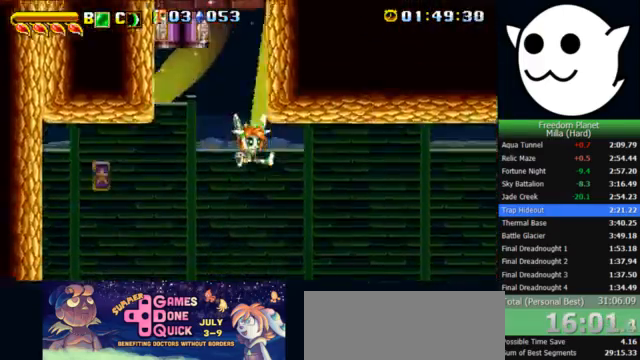
{"keys": ["j", "l"], "events": [[367, "x", "up"], [433, "c", "down"], [433, "l", "up"], [467, "j", "down"], [500, "c", "up"], [500, "l", "down"]]}
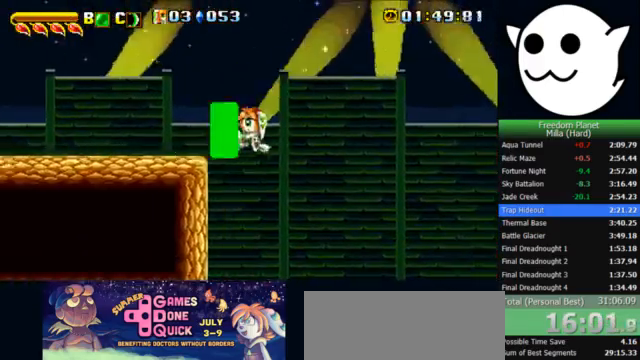
{"keys": ["l", "x"], "events": [[33, "j", "up"], [467, "x", "down"]]}
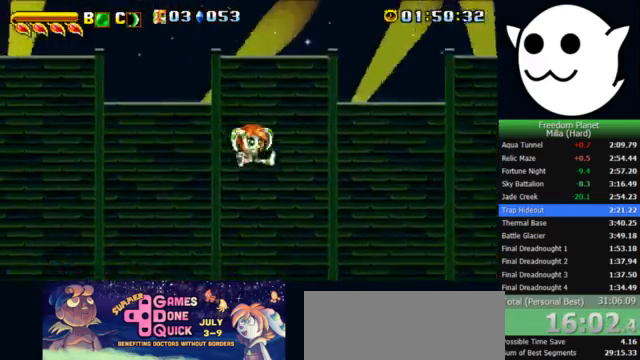
{"keys": ["l", "x"], "events": []}
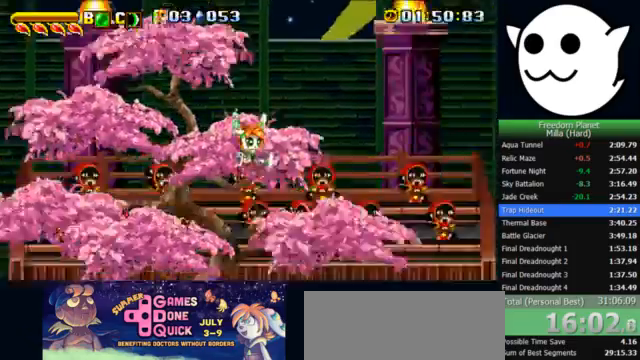
{"keys": ["c"], "events": [[400, "x", "up"], [500, "c", "down"], [500, "l", "up"]]}
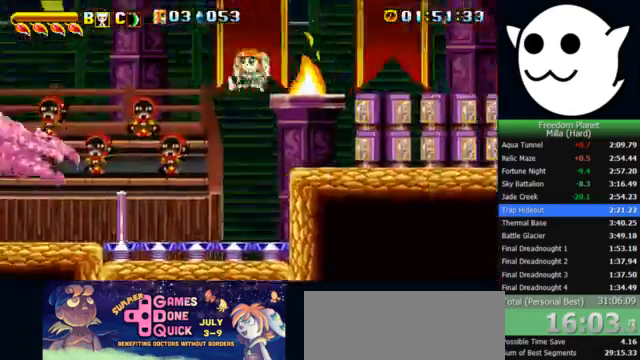
{"keys": ["l"], "events": [[33, "i", "down"], [33, "j", "down"], [67, "c", "up"], [100, "l", "down"], [133, "i", "up"], [133, "j", "up"]]}
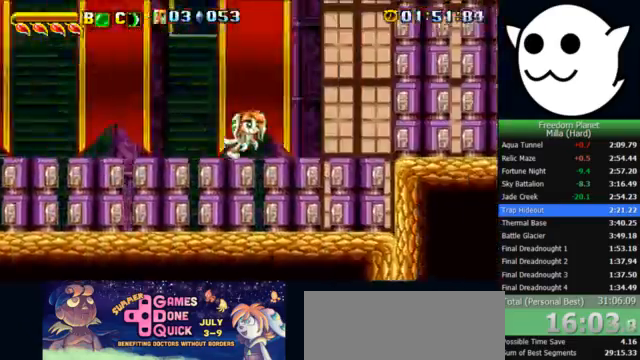
{"keys": ["l"], "events": [[167, "c", "down"], [233, "c", "up"]]}
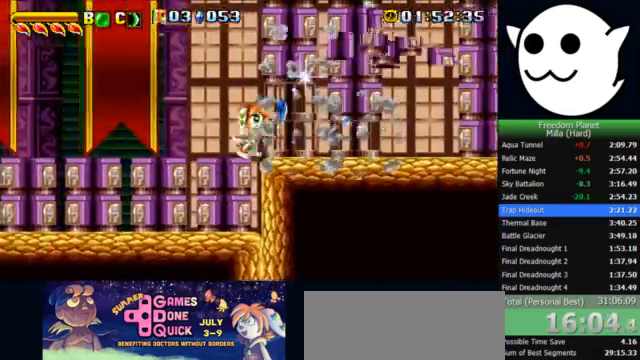
{"keys": ["l"], "events": []}
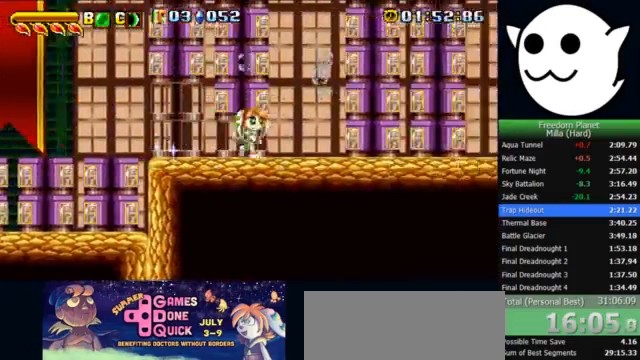
{"keys": ["l"], "events": [[167, "c", "down"], [267, "c", "up"]]}
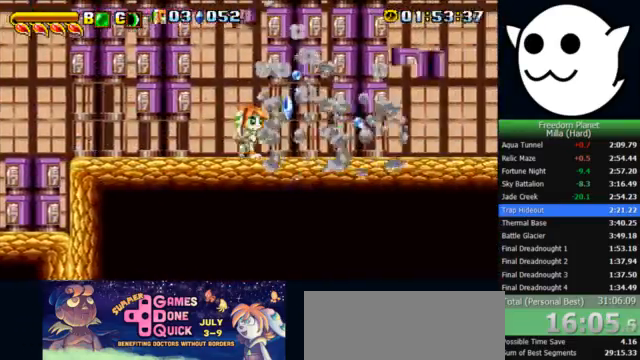
{"keys": ["l", "x"], "events": [[100, "x", "down"]]}
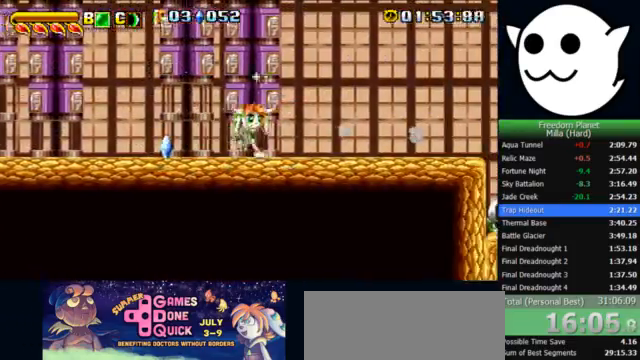
{"keys": ["k", "l", "z"], "events": [[333, "x", "up"], [367, "z", "down"], [400, "c", "down"], [400, "j", "down"], [400, "k", "down"], [433, "l", "up"], [467, "c", "up"], [467, "l", "down"], [500, "j", "up"]]}
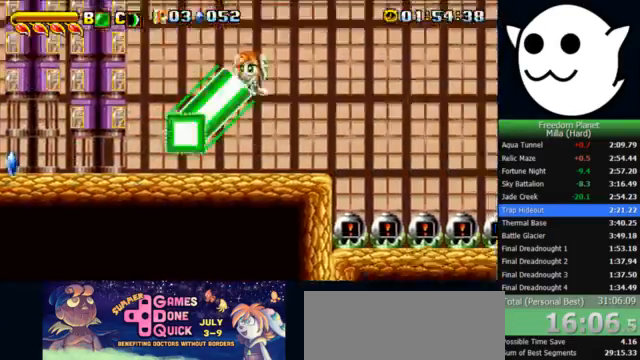
{"keys": ["l"], "events": [[100, "k", "up"], [133, "l", "up"], [167, "j", "down"], [300, "l", "down"], [333, "j", "up"], [400, "z", "up"]]}
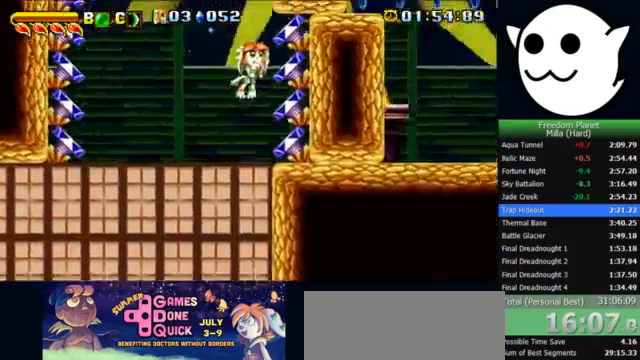
{"keys": ["l"], "events": [[67, "l", "up"], [367, "l", "down"]]}
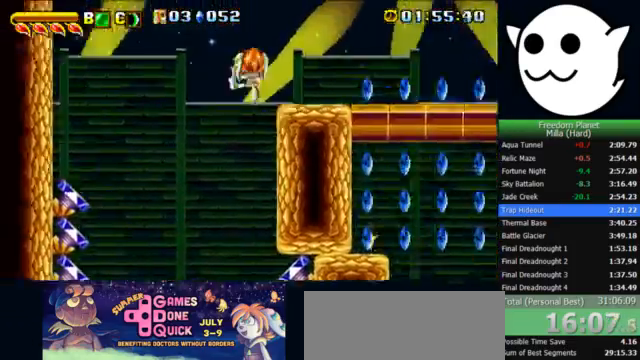
{"keys": ["l", "x"], "events": [[200, "x", "down"]]}
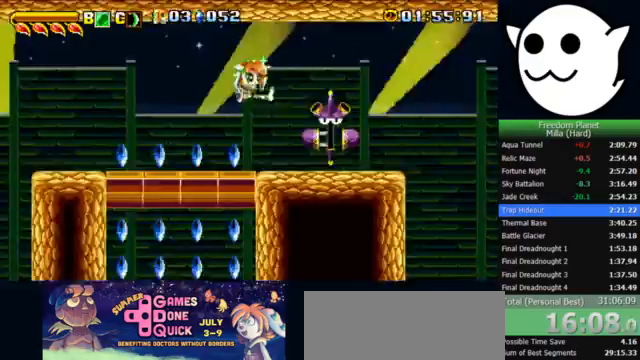
{"keys": ["c"], "events": [[433, "x", "up"], [500, "c", "down"], [500, "l", "up"]]}
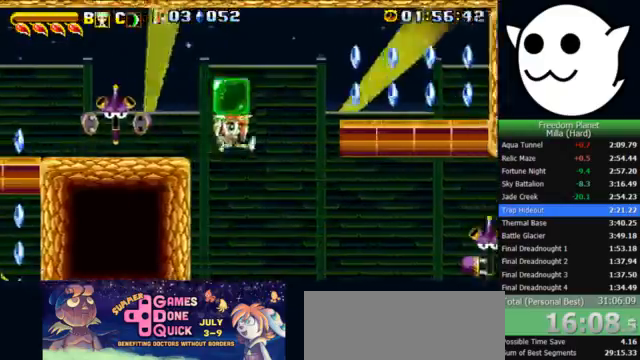
{"keys": ["l"], "events": [[33, "j", "down"], [67, "c", "up"], [67, "l", "down"], [100, "j", "up"]]}
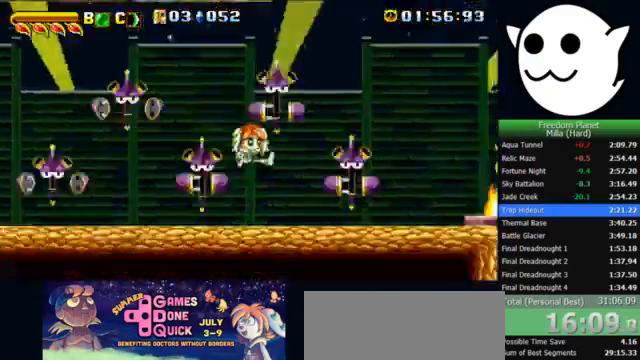
{"keys": ["l", "x"], "events": [[33, "x", "down"], [133, "z", "down"], [267, "z", "up"]]}
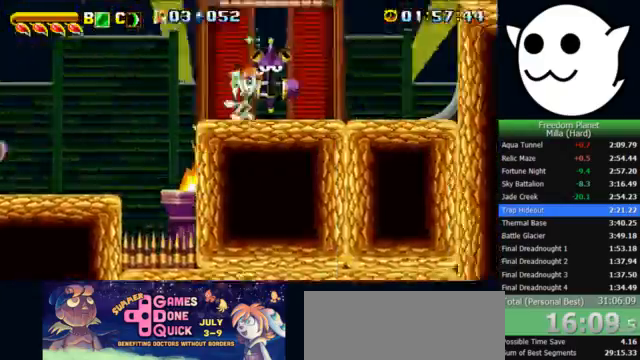
{"keys": ["k", "l", "z"], "events": [[133, "k", "down"], [267, "x", "up"], [333, "c", "down"], [333, "z", "down"], [400, "c", "up"]]}
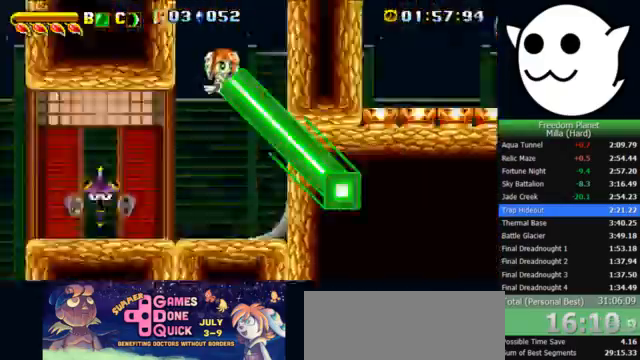
{"keys": ["l"], "events": [[267, "k", "up"], [467, "z", "up"]]}
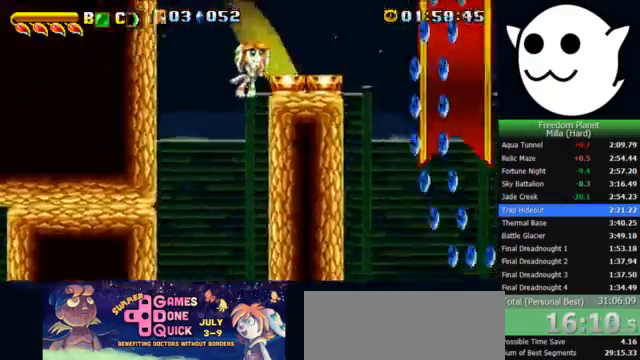
{"keys": ["l", "x"], "events": [[67, "x", "down"]]}
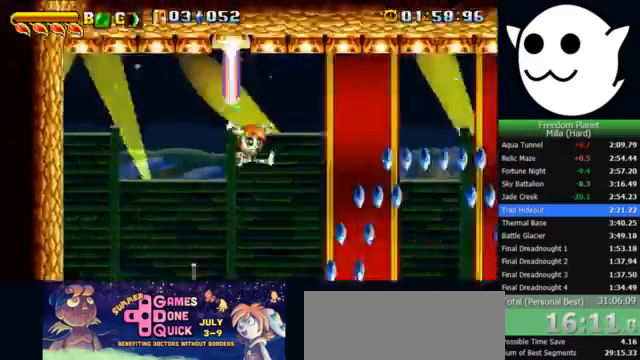
{"keys": ["c", "j"], "events": [[400, "x", "up"], [467, "l", "up"], [500, "c", "down"], [500, "j", "down"]]}